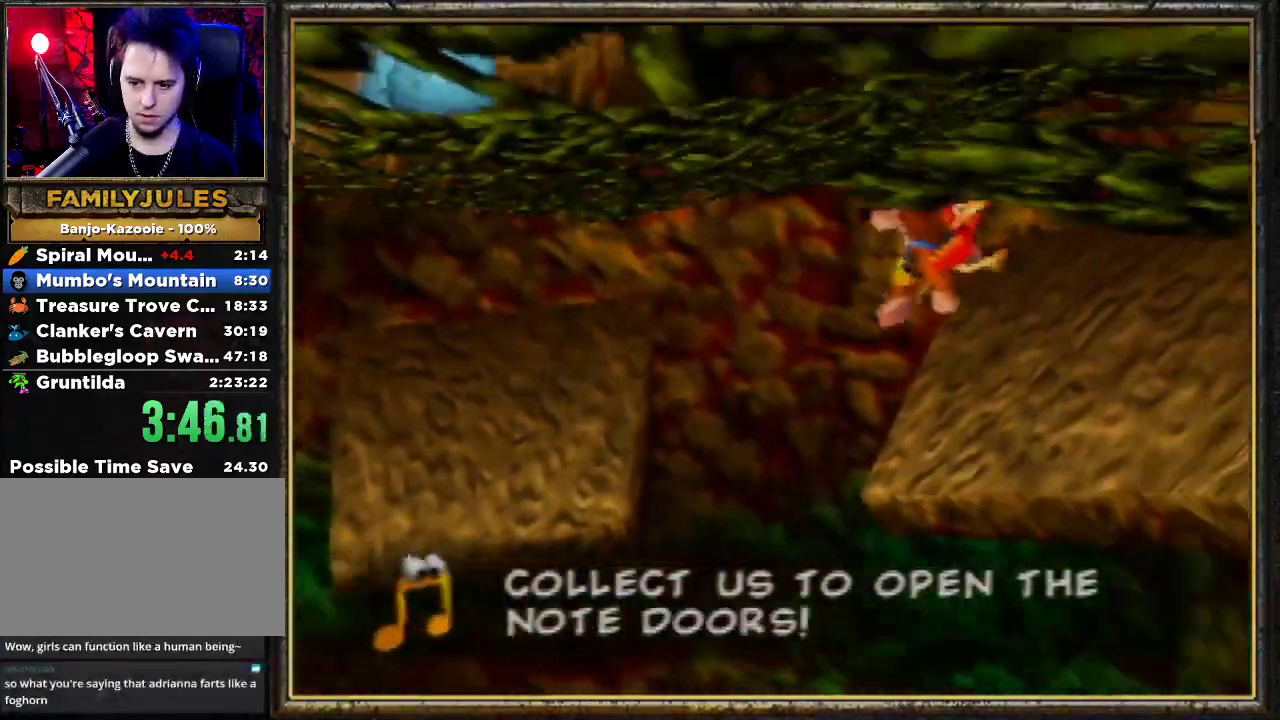
Gameplay with a controller (Nintendo layout); each line is a JSON object with the inputs held at the frame after it. "events" lists button and stick changes between this image and that frame as [ms after this image, input, new state], when the widget could be followed in between. Not read: L3 R3.
{"buttons": ["A", "Z"], "left_stick": "down-left", "events": [[167, "A", "up"], [200, "left_stick", "down-right"], [300, "A", "down"], [333, "left_stick", "down-left"]]}
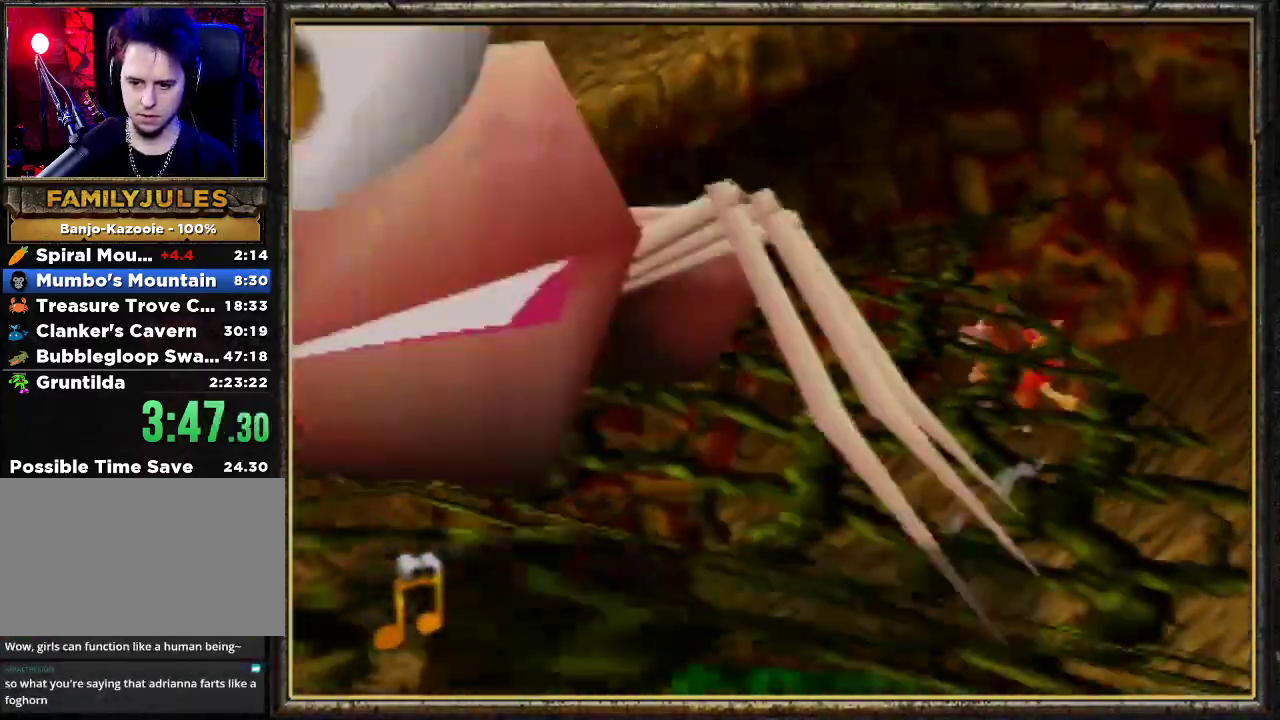
{"buttons": ["A", "Z"], "left_stick": "left", "events": [[433, "left_stick", "left"]]}
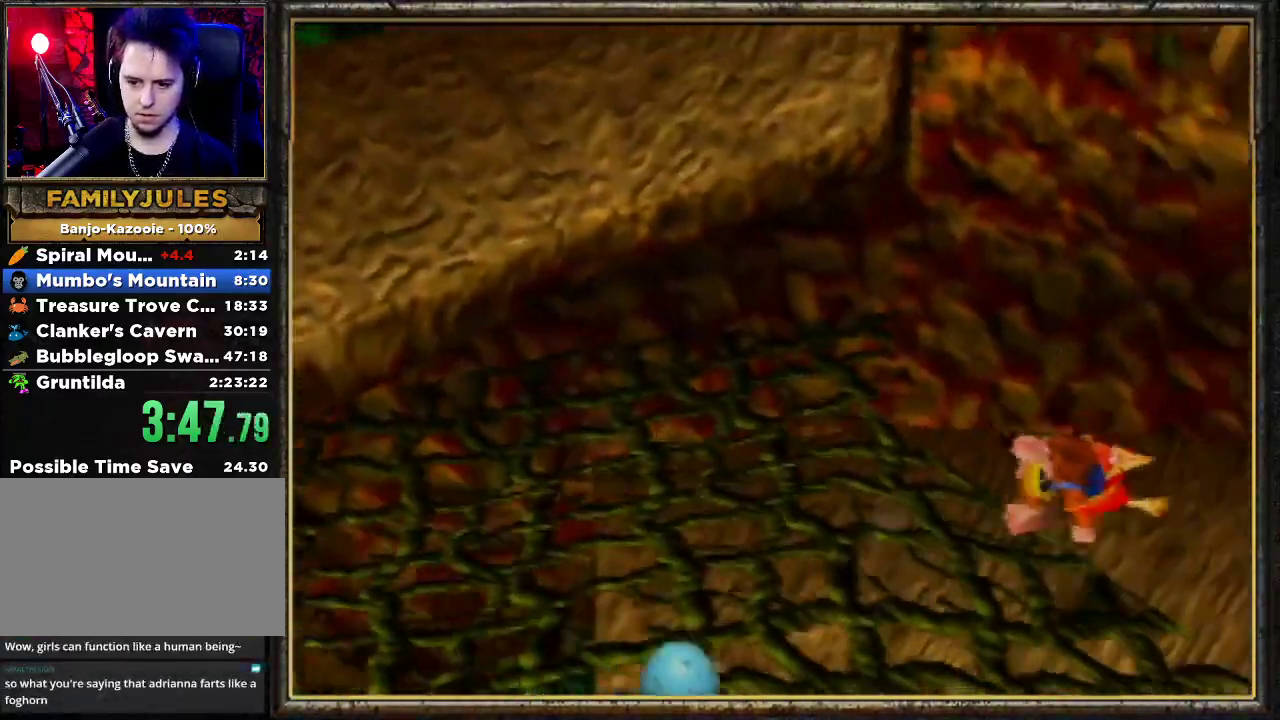
{"buttons": ["Z"], "left_stick": "down-left", "events": [[100, "left_stick", "up-left"], [200, "left_stick", "left"], [333, "left_stick", "down-left"], [467, "A", "up"]]}
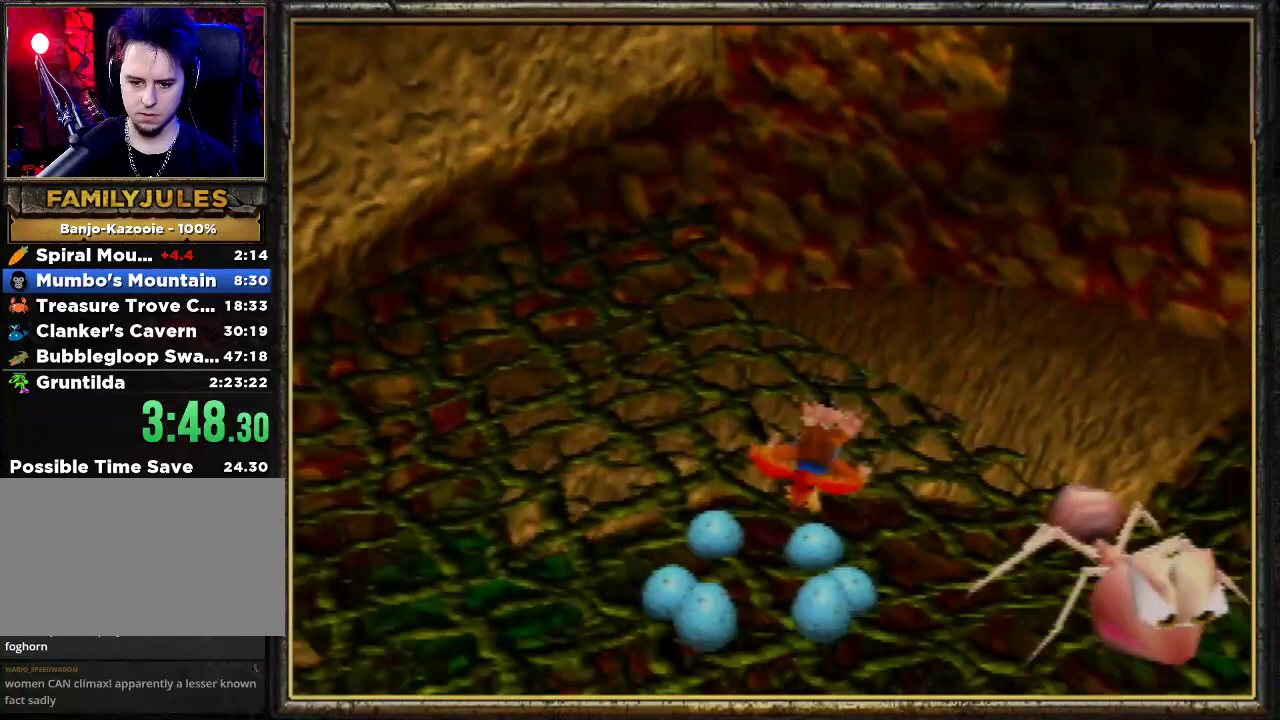
{"buttons": ["A", "Z"], "left_stick": "left", "events": [[233, "left_stick", "left"], [400, "A", "down"]]}
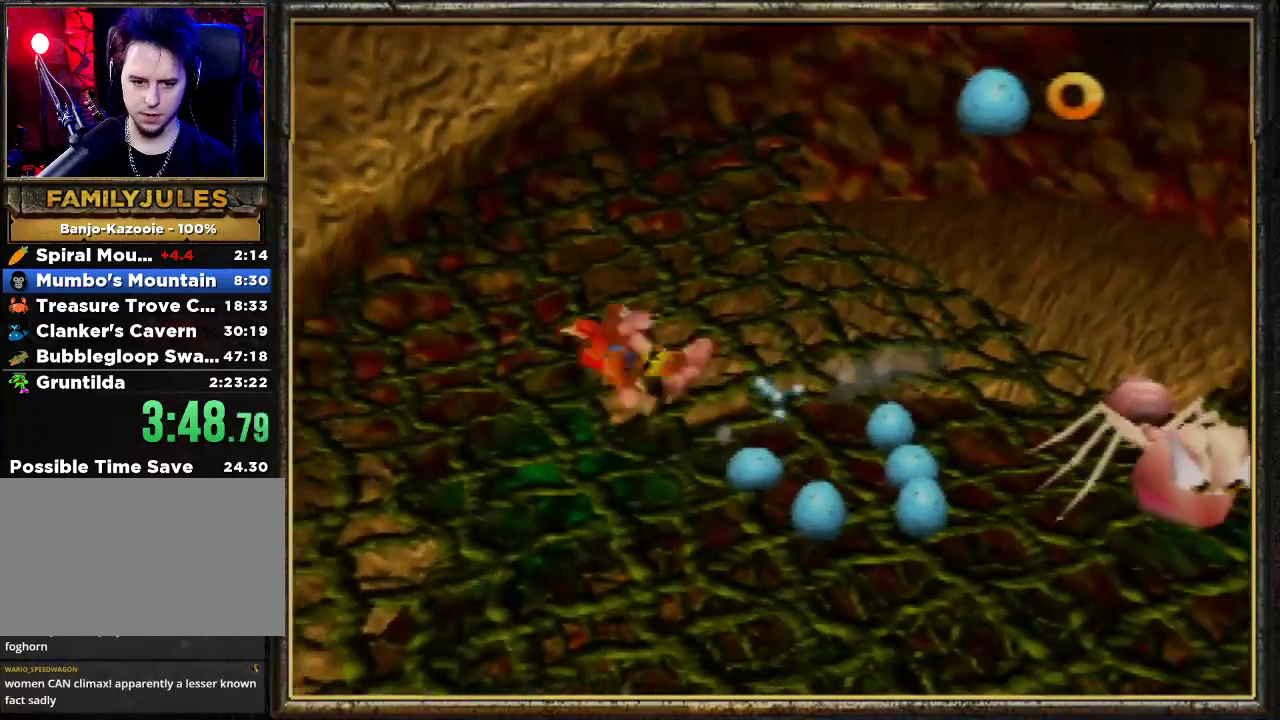
{"buttons": ["A", "Z"], "left_stick": "right", "events": [[300, "left_stick", "up-left"], [367, "A", "up"], [433, "left_stick", "up-right"], [500, "A", "down"], [500, "left_stick", "right"]]}
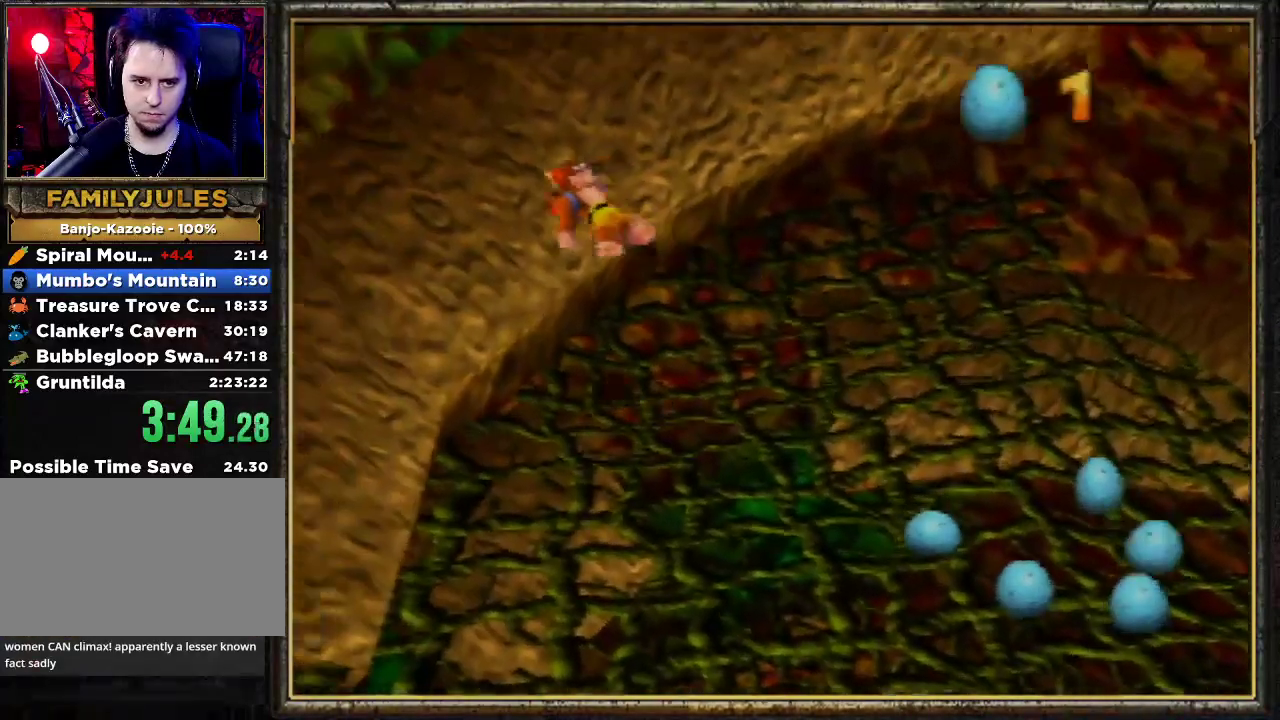
{"buttons": ["A", "Z"], "left_stick": "up", "events": [[267, "left_stick", "up"]]}
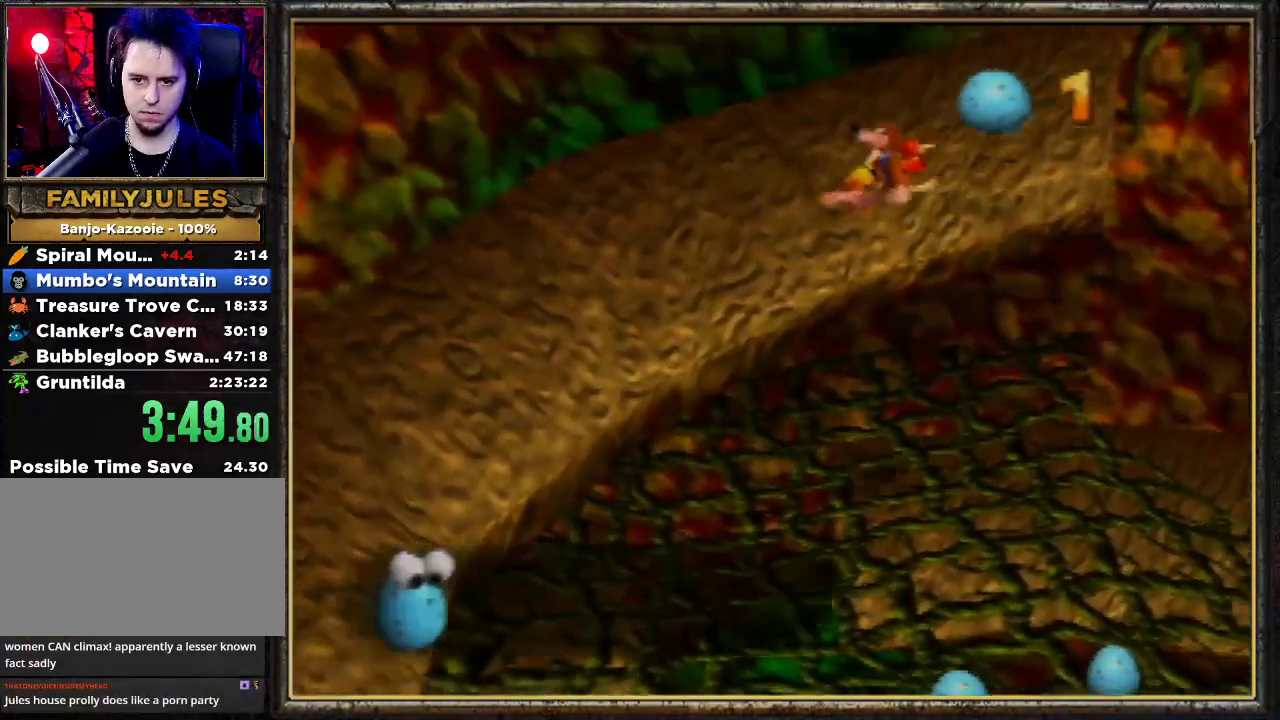
{"buttons": ["A", "Z"], "left_stick": "down-right", "events": [[267, "A", "up"], [300, "left_stick", "right"], [367, "A", "down"], [400, "left_stick", "down-right"]]}
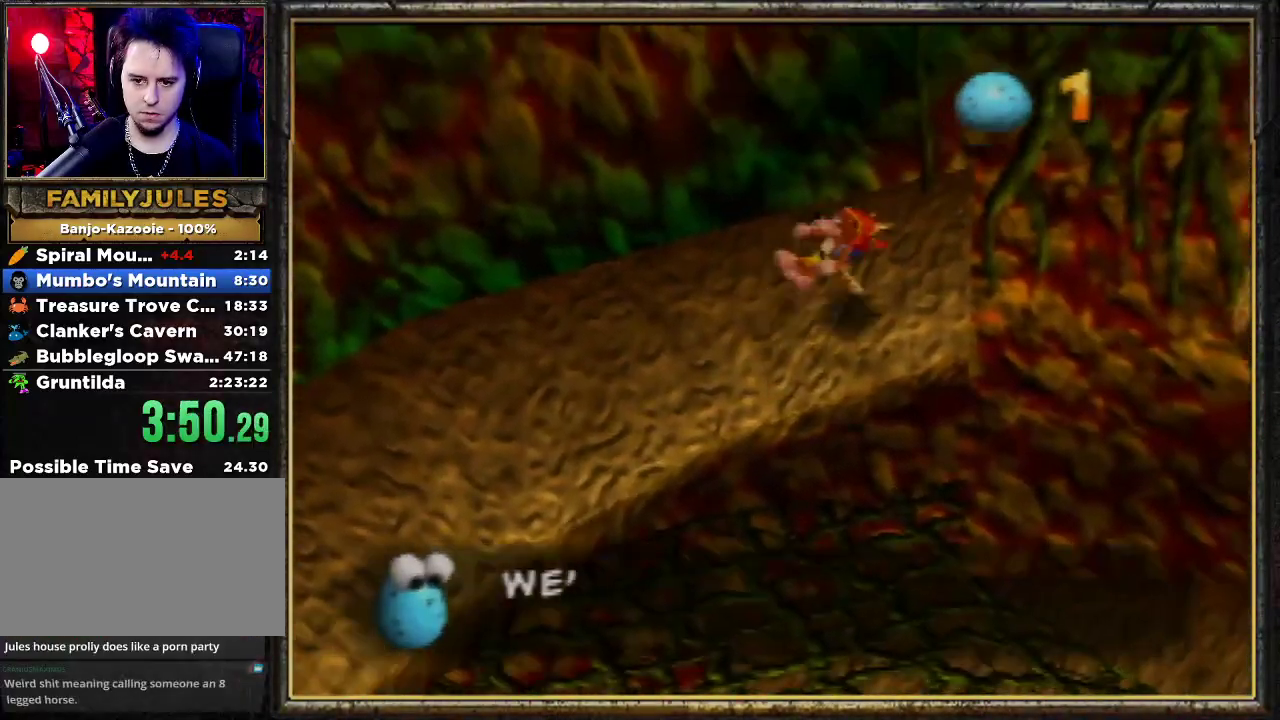
{"buttons": ["A", "Z"], "left_stick": "up-right", "events": [[100, "left_stick", "right"], [400, "left_stick", "up-right"]]}
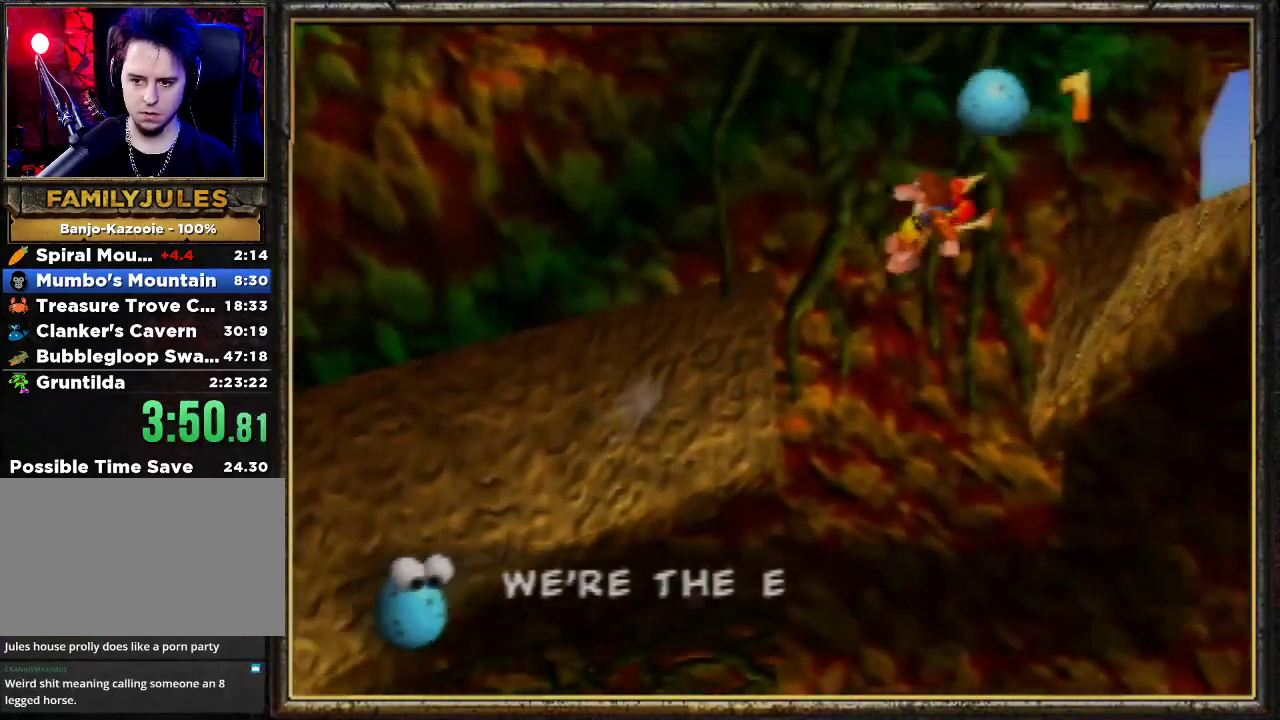
{"buttons": ["Z"], "left_stick": "up-right", "events": [[133, "A", "up"], [233, "A", "down"], [333, "A", "up"], [400, "A", "down"], [500, "A", "up"]]}
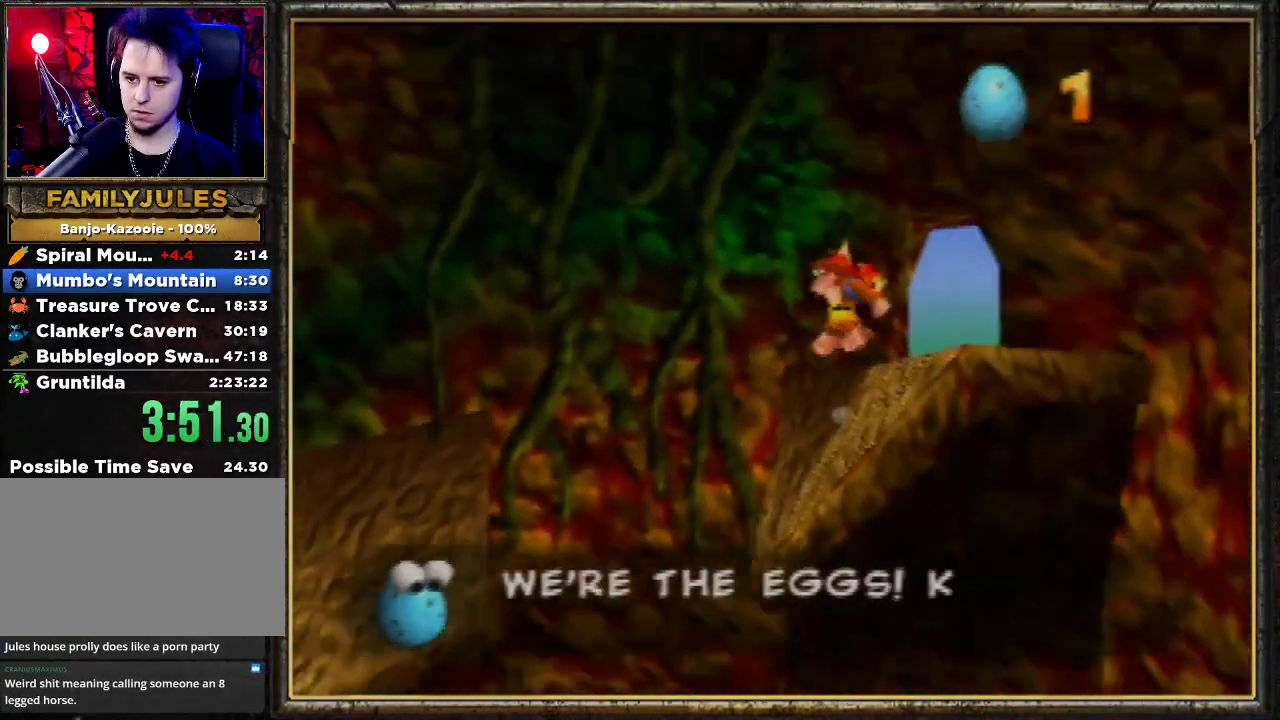
{"buttons": ["Z"], "left_stick": "up-right", "events": []}
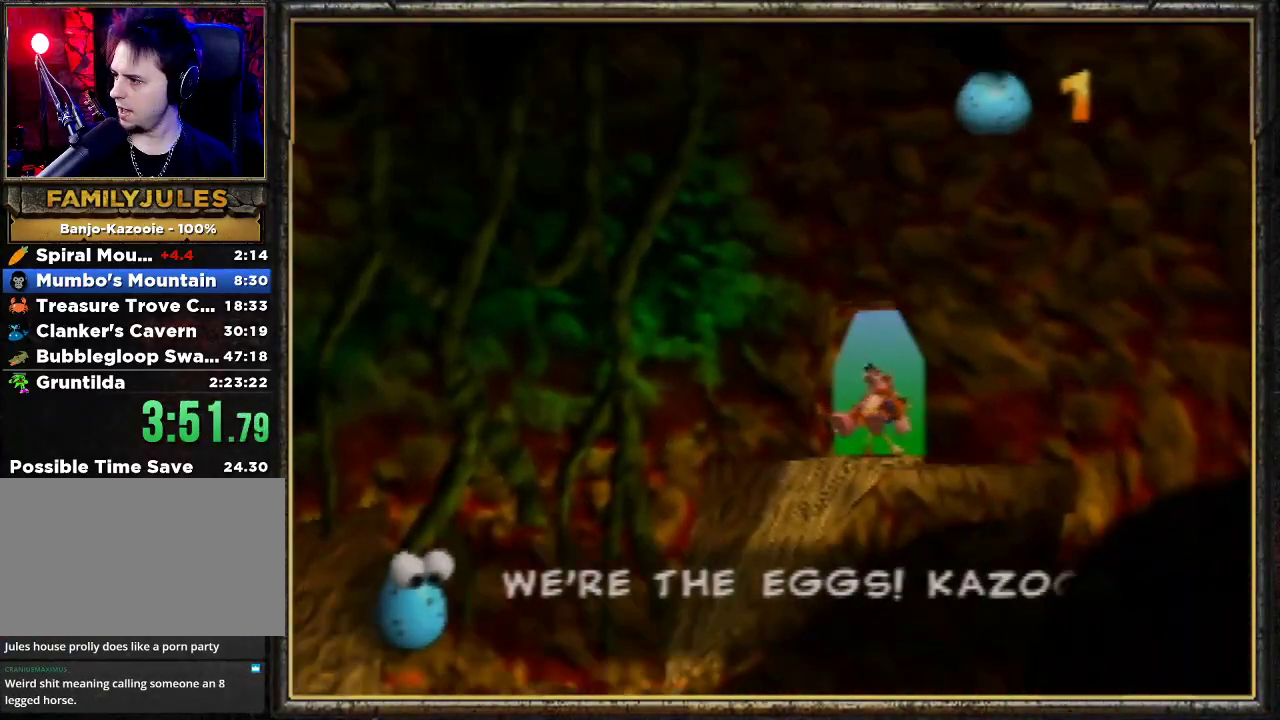
{"buttons": ["Z"], "left_stick": "center", "events": [[400, "left_stick", "center"]]}
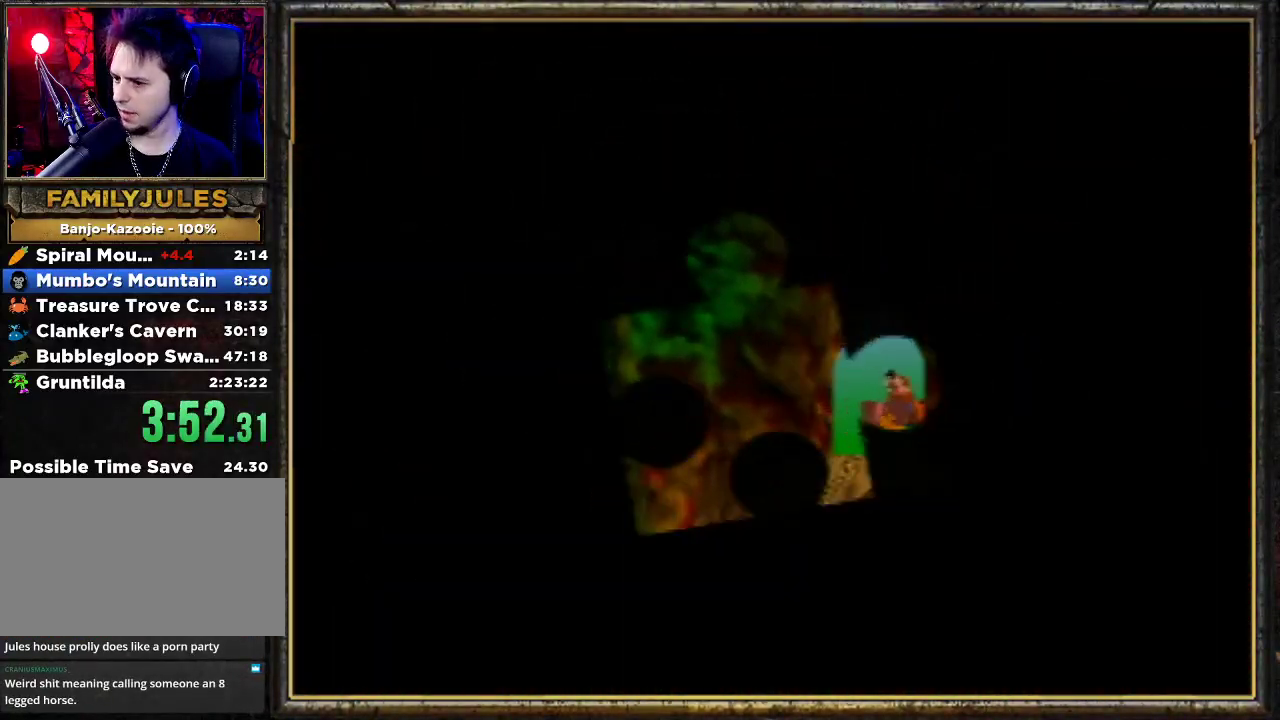
{"buttons": ["Z"], "left_stick": "center", "events": []}
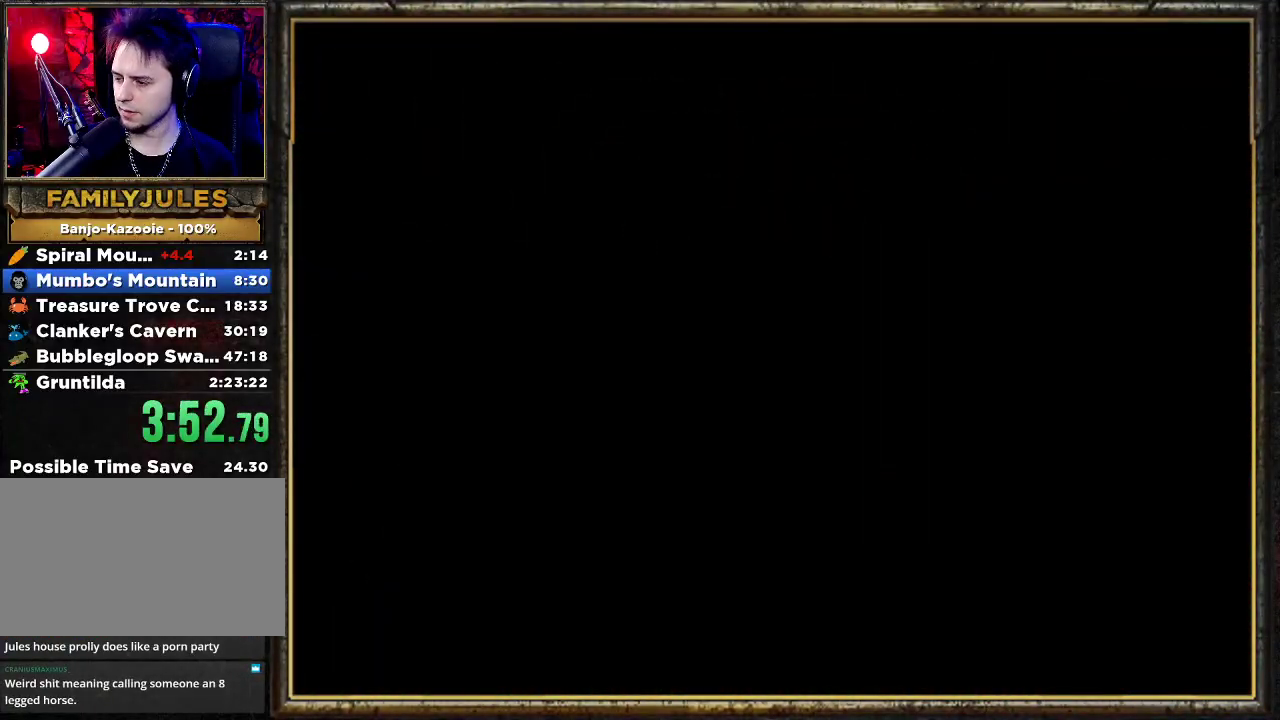
{"buttons": ["Z"], "left_stick": "center", "events": []}
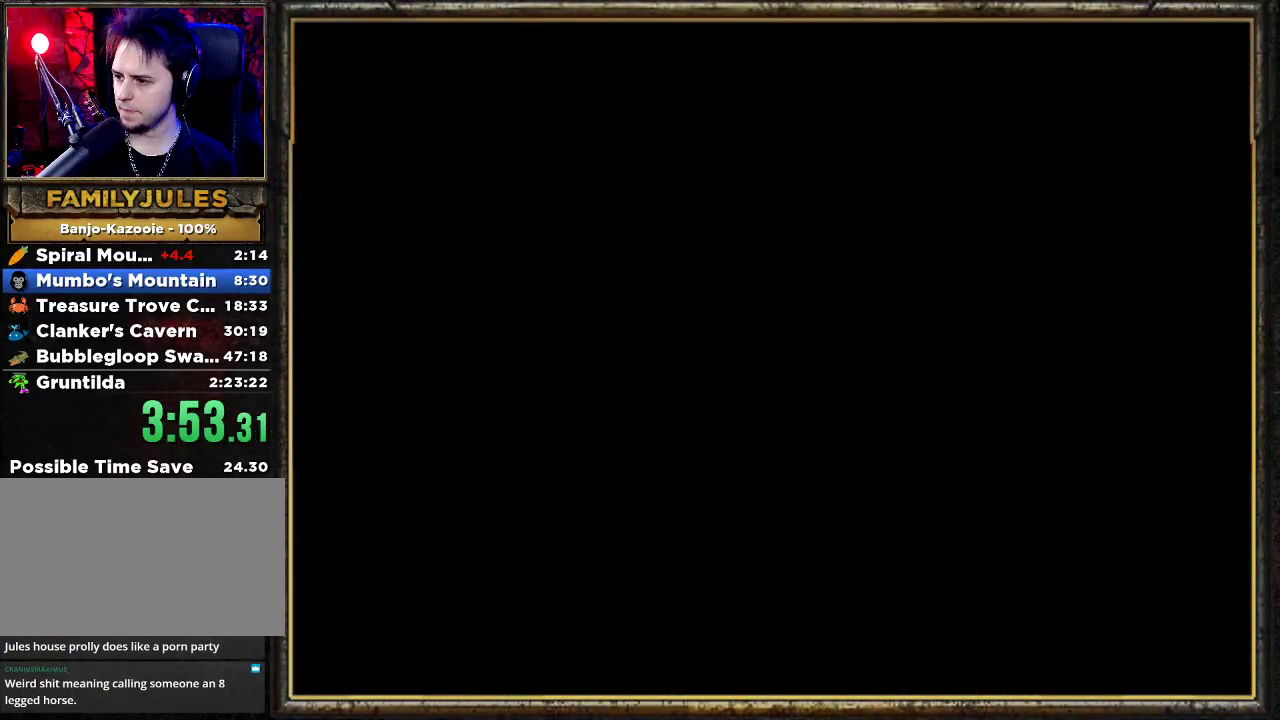
{"buttons": ["Z"], "left_stick": "center", "events": []}
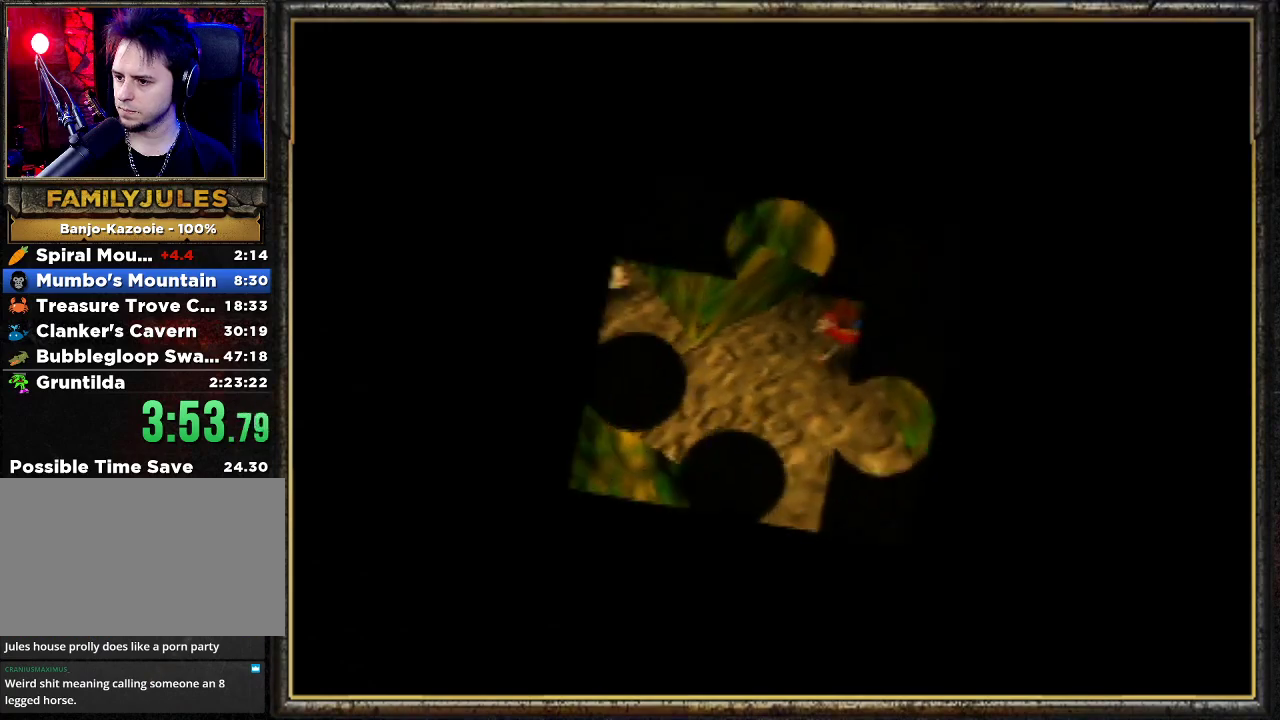
{"buttons": ["Z"], "left_stick": "down", "events": [[267, "left_stick", "down-right"], [467, "left_stick", "down"]]}
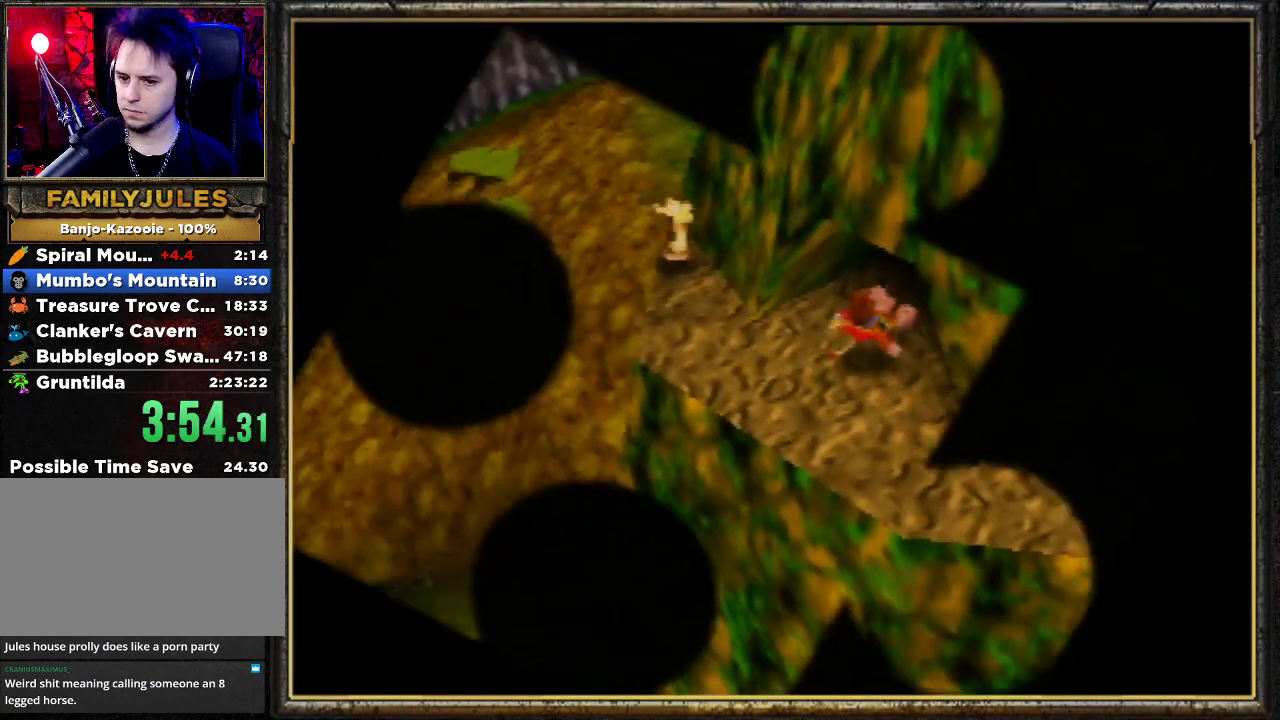
{"buttons": ["Z"], "left_stick": "down-right", "events": [[367, "left_stick", "down-right"]]}
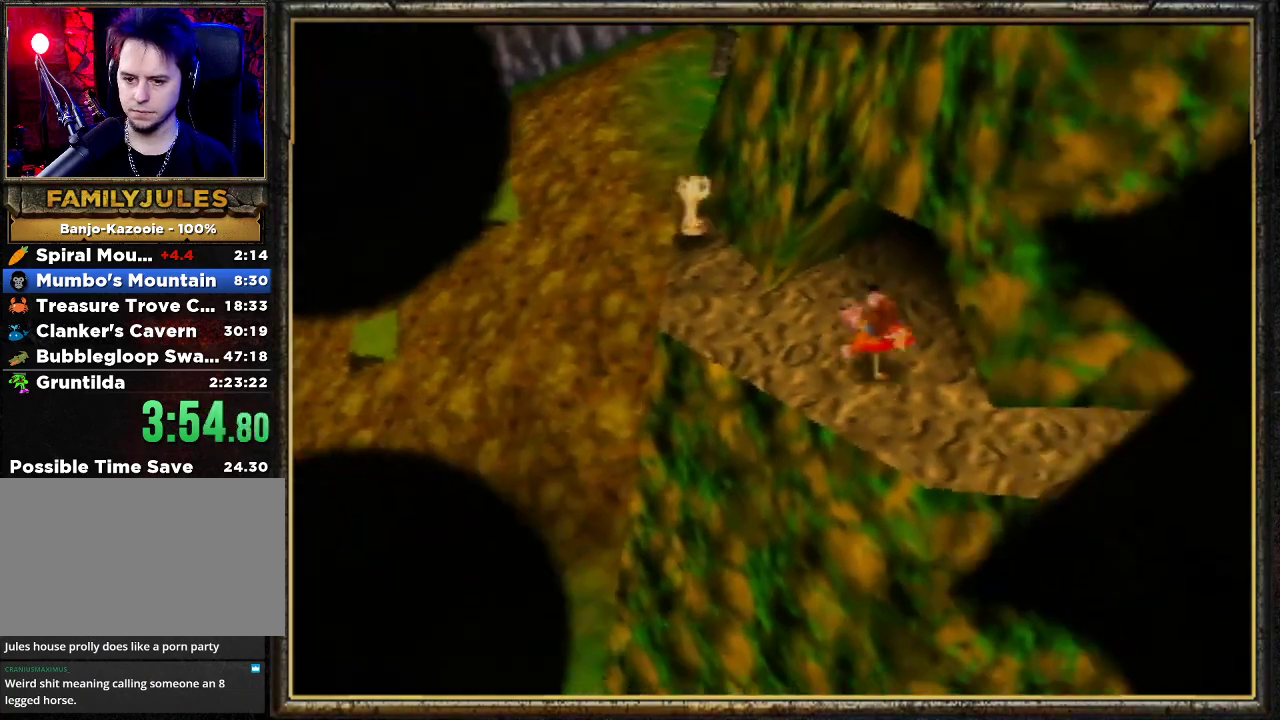
{"buttons": ["A", "Z"], "left_stick": "up-right", "events": [[200, "left_stick", "up-right"], [267, "A", "down"]]}
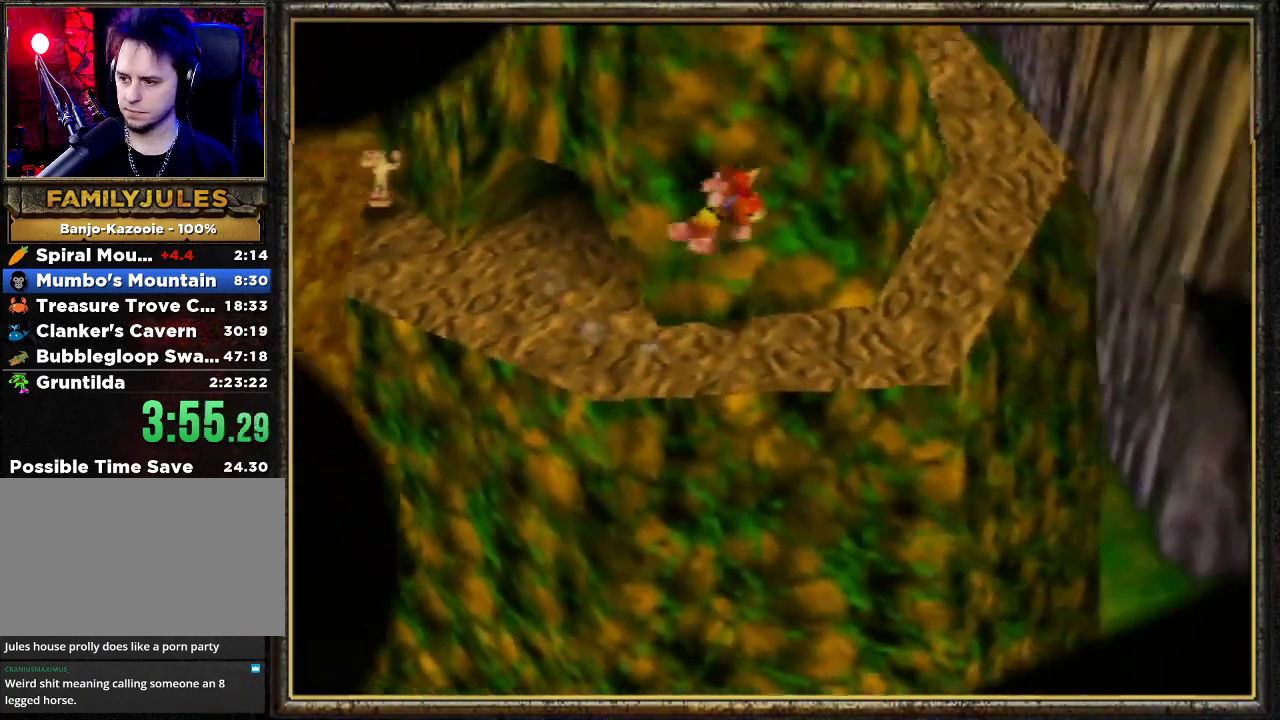
{"buttons": ["Z"], "left_stick": "up", "events": [[467, "A", "up"], [500, "left_stick", "up"]]}
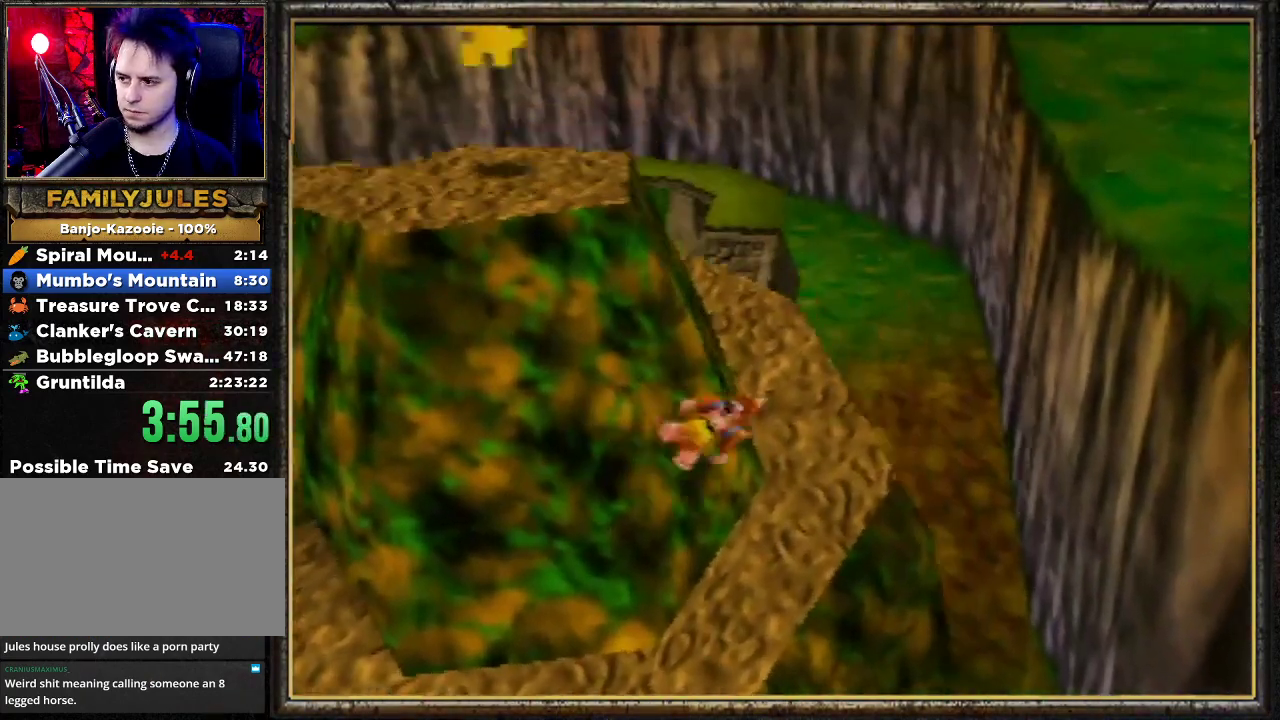
{"buttons": ["A", "Z"], "left_stick": "left", "events": [[133, "left_stick", "up-left"], [333, "left_stick", "left"], [367, "A", "down"]]}
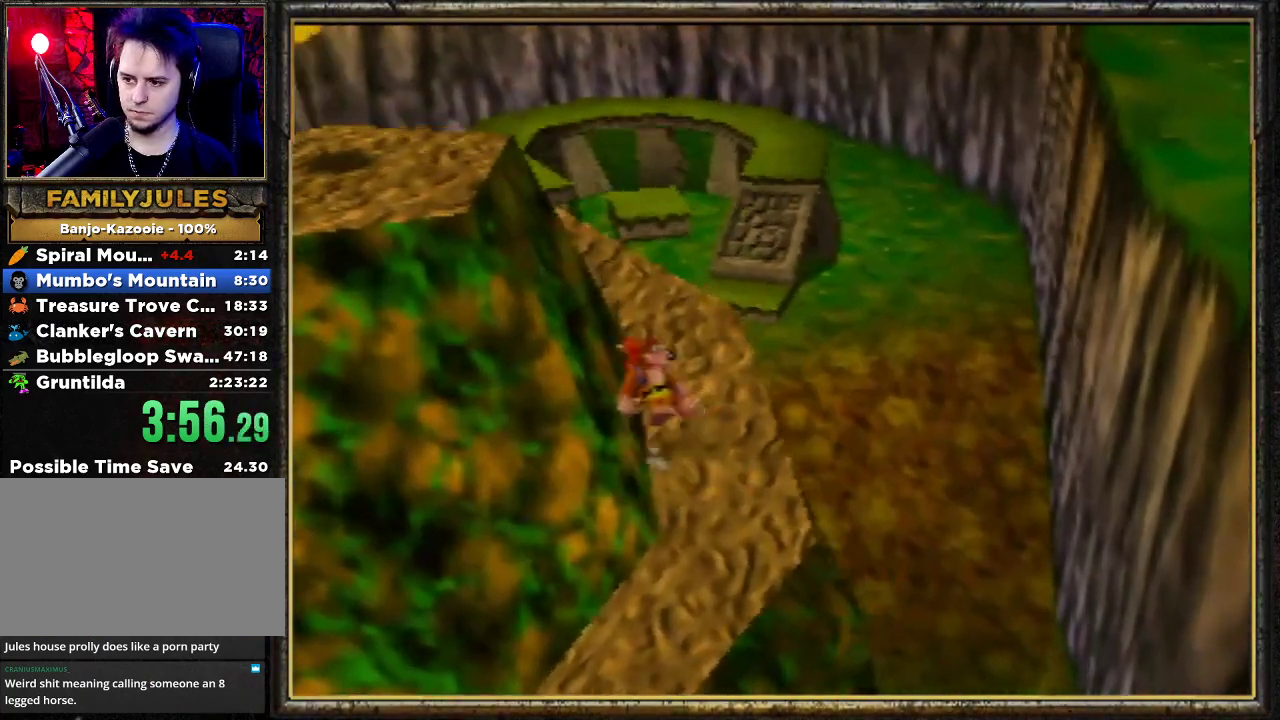
{"buttons": ["B", "Z"], "left_stick": "left", "events": [[467, "A", "up"], [467, "B", "down"]]}
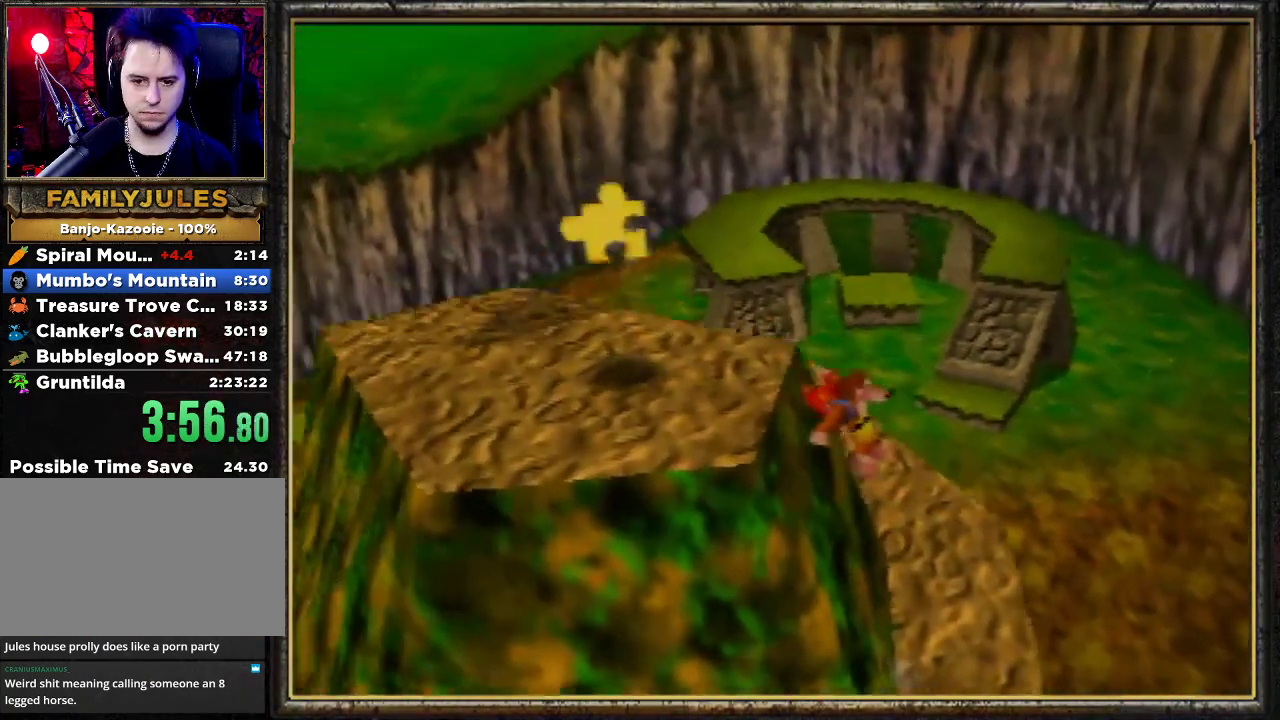
{"buttons": ["A"], "left_stick": "left", "events": [[33, "Z", "up"], [233, "B", "up"], [333, "A", "down"], [433, "A", "up"], [500, "A", "down"]]}
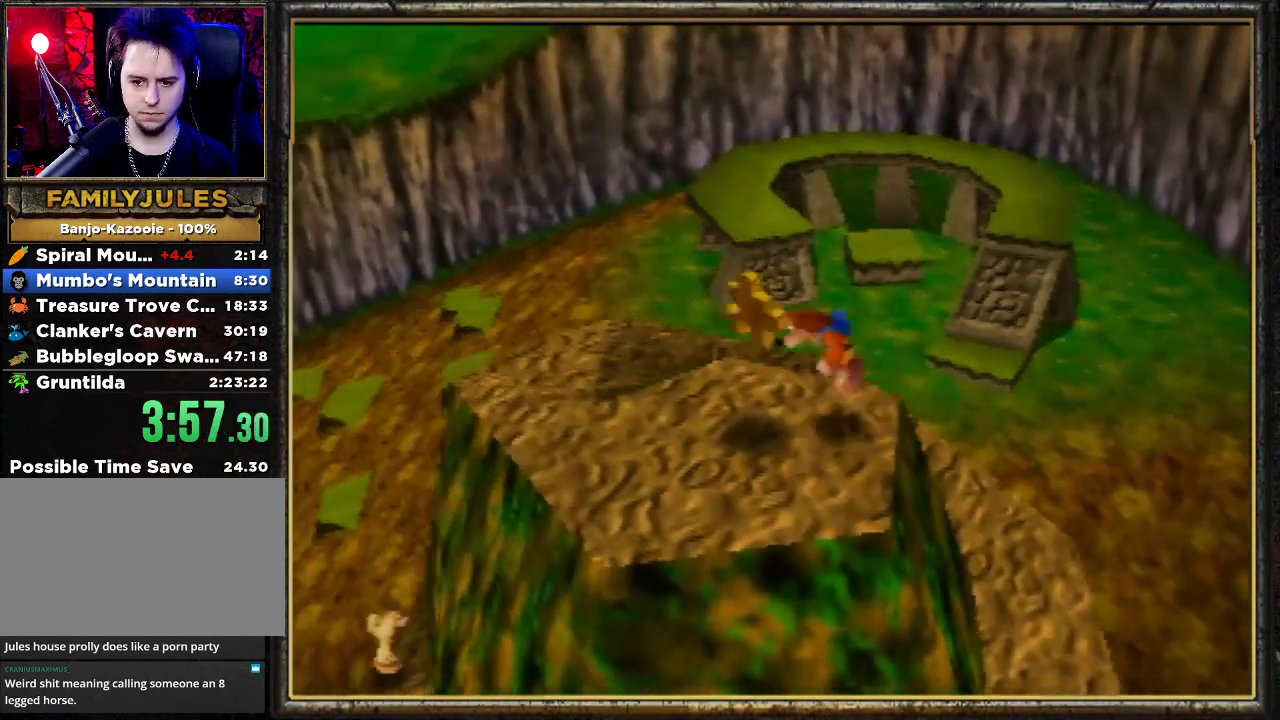
{"buttons": [], "left_stick": "center", "events": [[67, "A", "up"], [167, "left_stick", "center"], [333, "B", "down"], [367, "L1", "down"], [367, "R1", "down"], [433, "B", "up"], [500, "L1", "up"], [500, "R1", "up"]]}
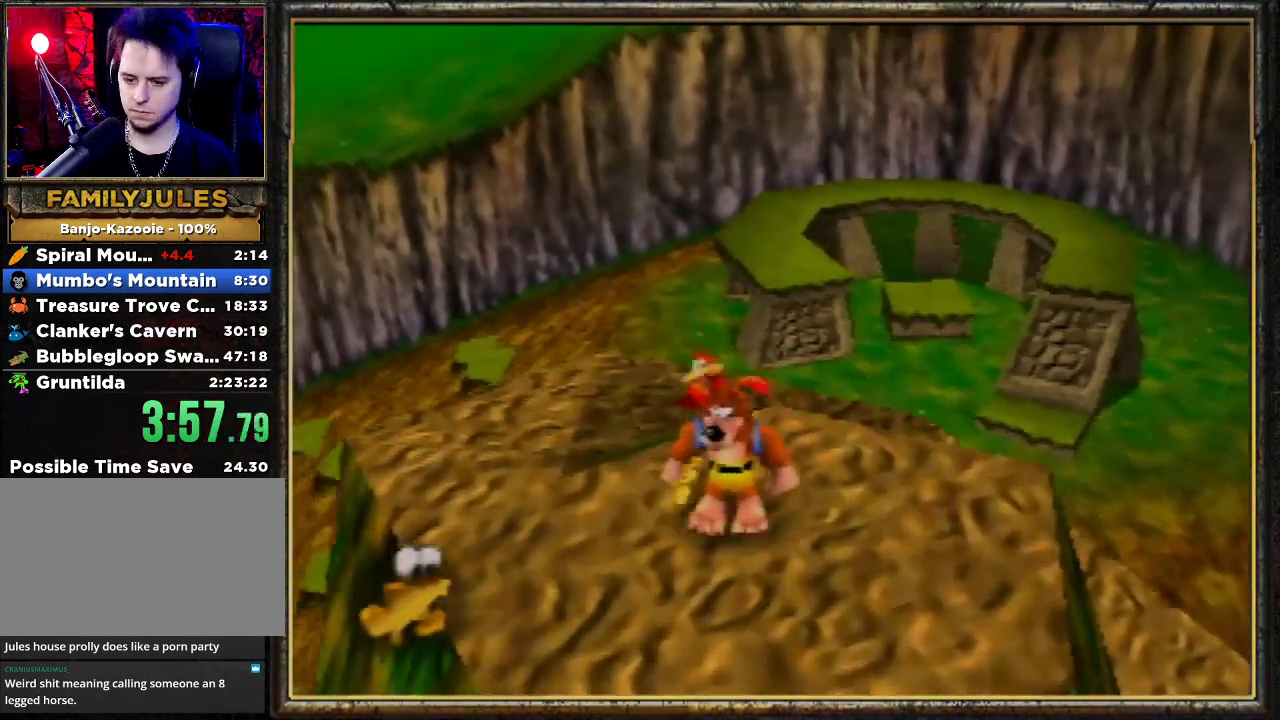
{"buttons": [], "left_stick": "center", "events": [[33, "B", "down"], [33, "R1", "down"], [67, "L1", "down"], [133, "B", "up"], [133, "L1", "up"], [133, "R1", "up"], [200, "B", "down"], [200, "L1", "down"], [200, "R1", "down"], [267, "B", "up"], [267, "L1", "up"], [267, "R1", "up"], [333, "R1", "down"], [367, "B", "down"], [367, "L1", "down"], [467, "B", "up"], [467, "L1", "up"], [467, "R1", "up"]]}
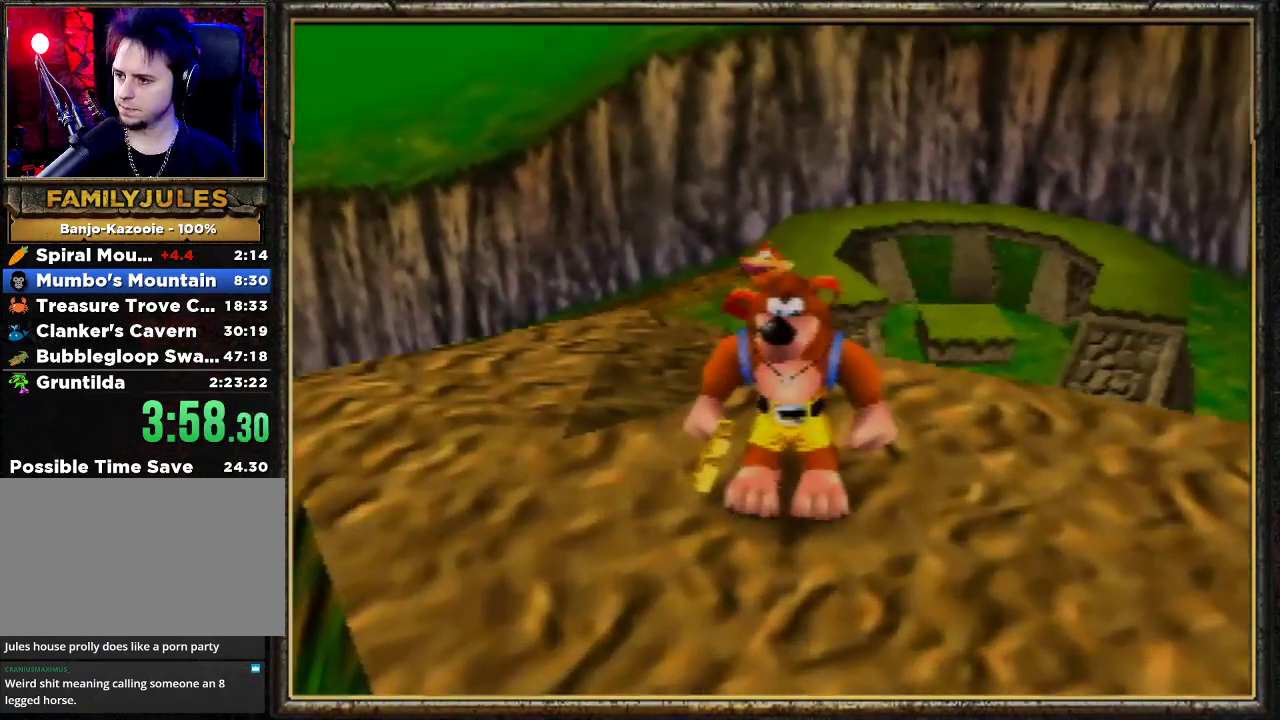
{"buttons": ["B"], "left_stick": "center", "events": [[33, "B", "down"], [33, "L1", "down"], [33, "R1", "down"], [100, "R1", "up"], [133, "B", "up"], [133, "L1", "up"], [200, "B", "down"], [200, "L1", "down"], [200, "R1", "down"], [233, "R1", "up"], [267, "B", "up"], [300, "L1", "up"], [333, "B", "down"], [333, "R1", "down"], [367, "L1", "down"], [433, "B", "up"], [433, "R1", "up"], [467, "L1", "up"], [500, "B", "down"]]}
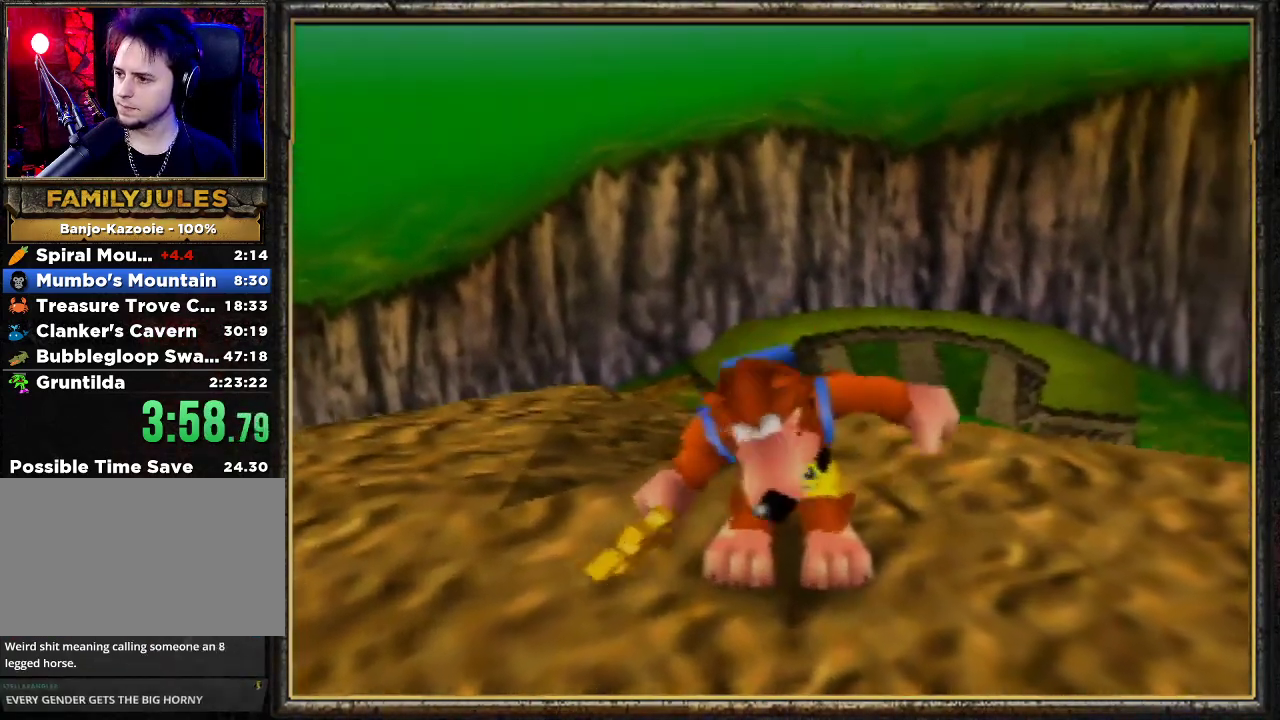
{"buttons": [], "left_stick": "center", "events": [[33, "L1", "down"], [33, "R1", "down"], [133, "B", "up"], [133, "R1", "up"], [167, "B", "down"], [167, "L1", "up"], [233, "L1", "down"], [233, "R1", "down"], [267, "B", "up"], [267, "R1", "up"], [300, "L1", "up"], [367, "B", "down"], [400, "L1", "down"], [400, "R1", "down"], [467, "B", "up"], [467, "L1", "up"], [467, "R1", "up"]]}
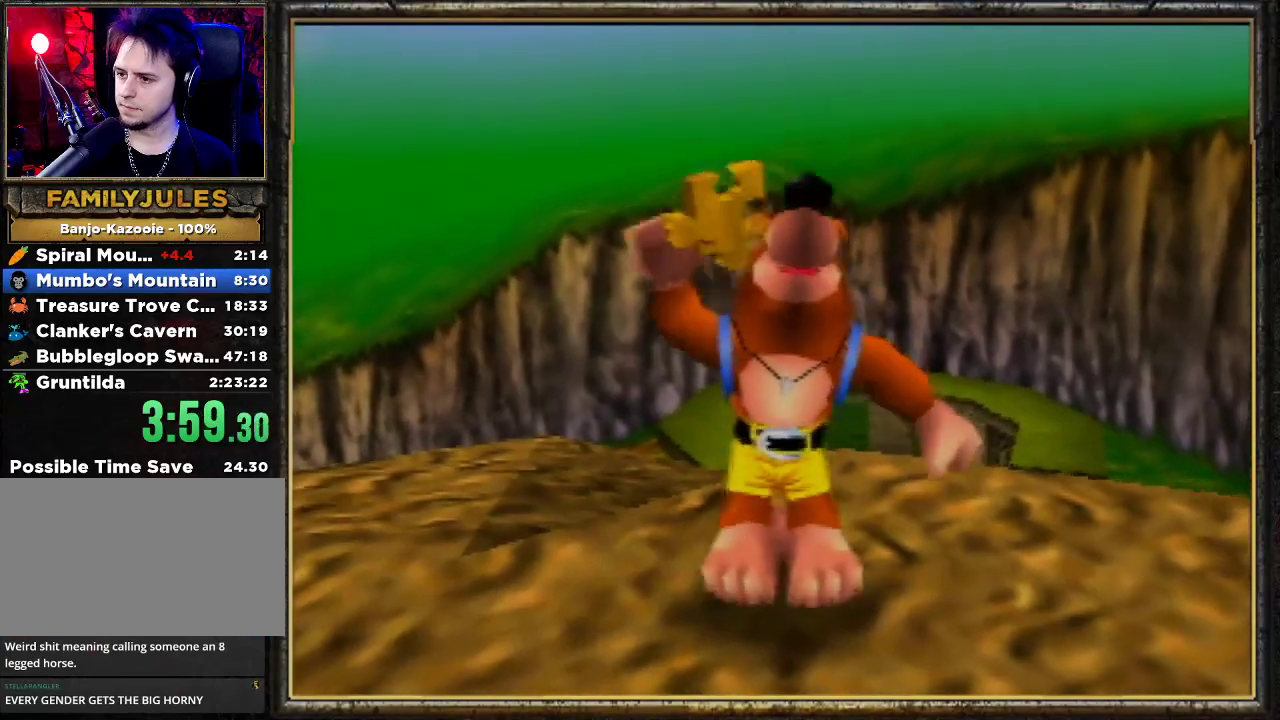
{"buttons": [], "left_stick": "center", "events": [[33, "B", "down"], [67, "L1", "down"], [67, "R1", "down"], [133, "B", "up"], [133, "L1", "up"], [133, "R1", "up"], [200, "B", "down"], [200, "L1", "down"], [200, "R1", "down"], [300, "B", "up"], [300, "L1", "up"], [300, "R1", "up"]]}
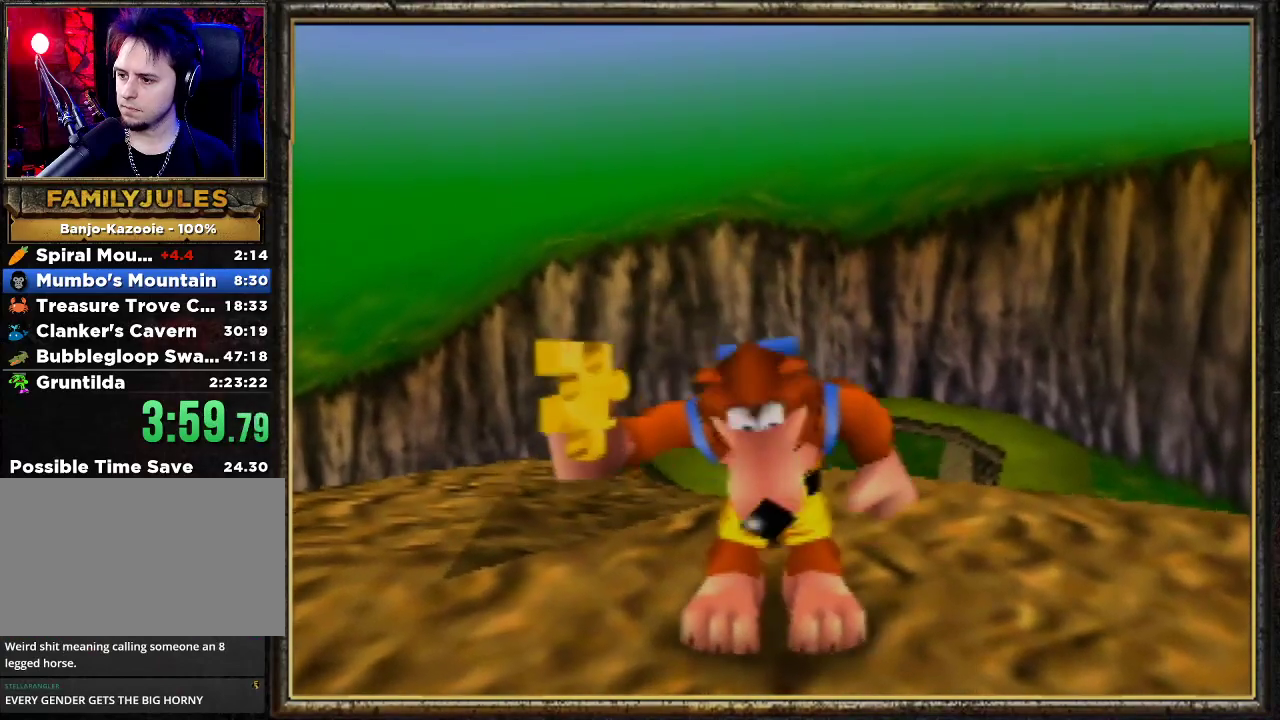
{"buttons": [], "left_stick": "center", "events": []}
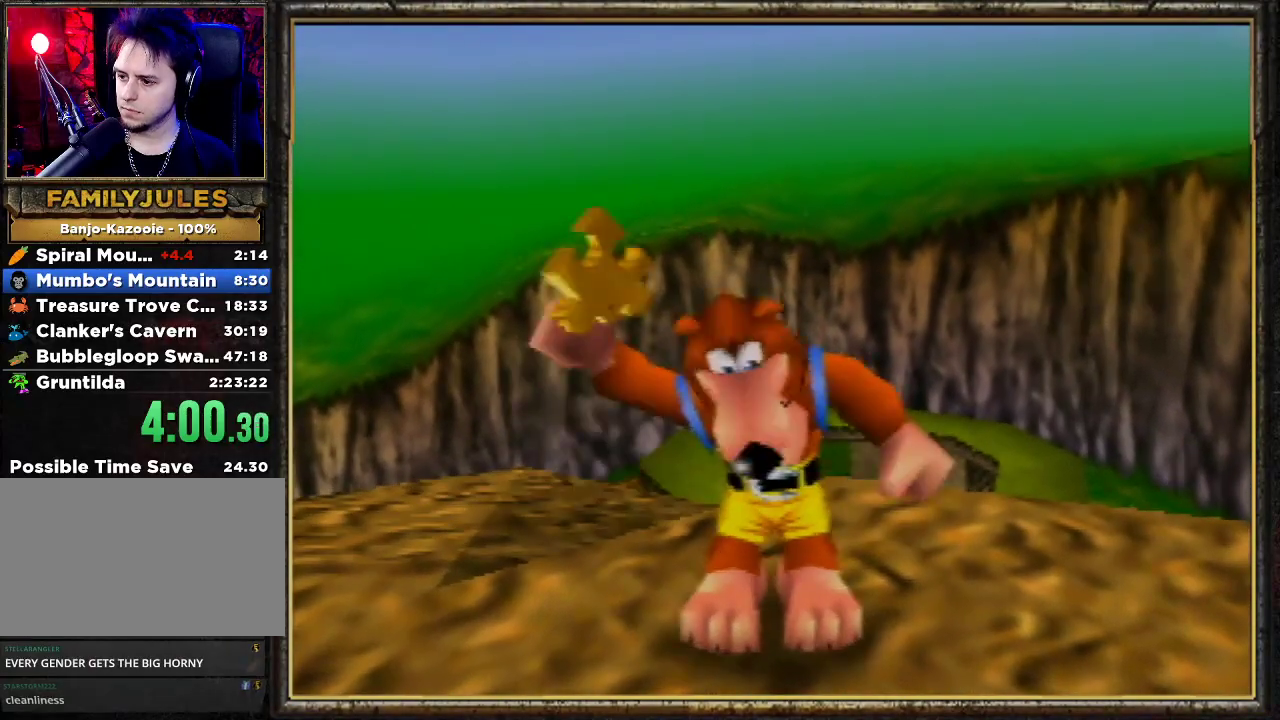
{"buttons": [], "left_stick": "center", "events": []}
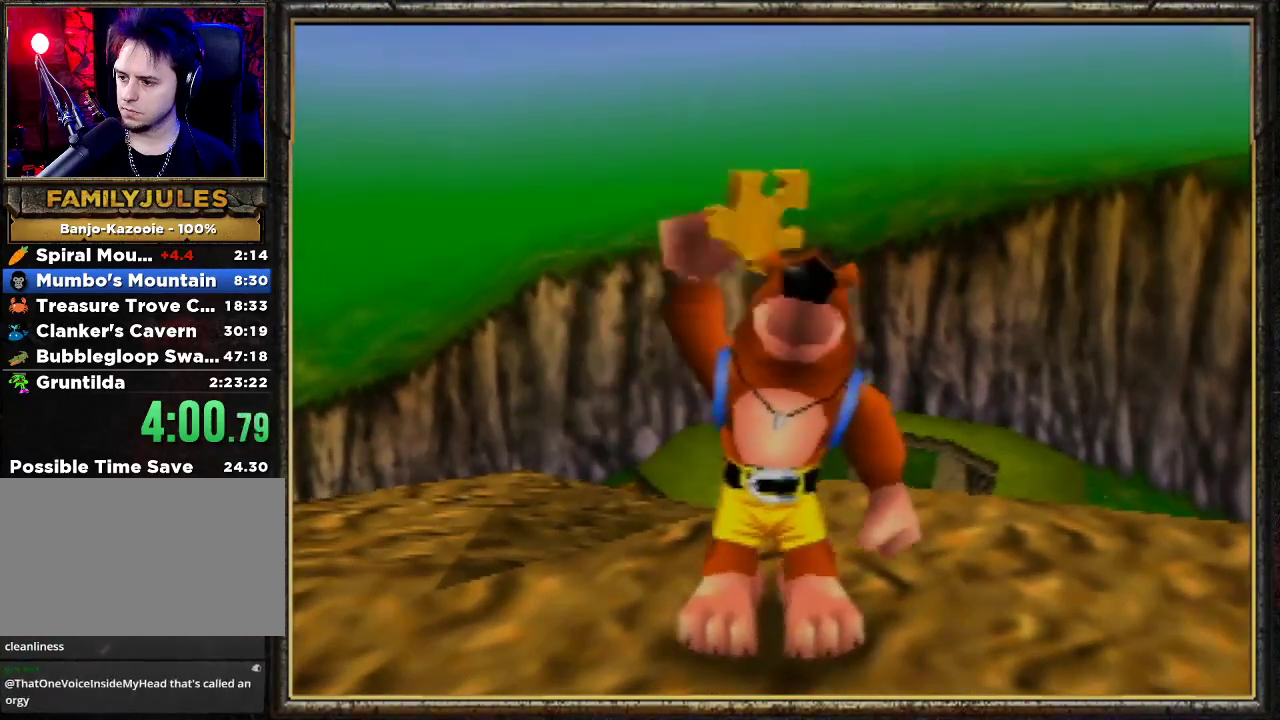
{"buttons": [], "left_stick": "center", "events": []}